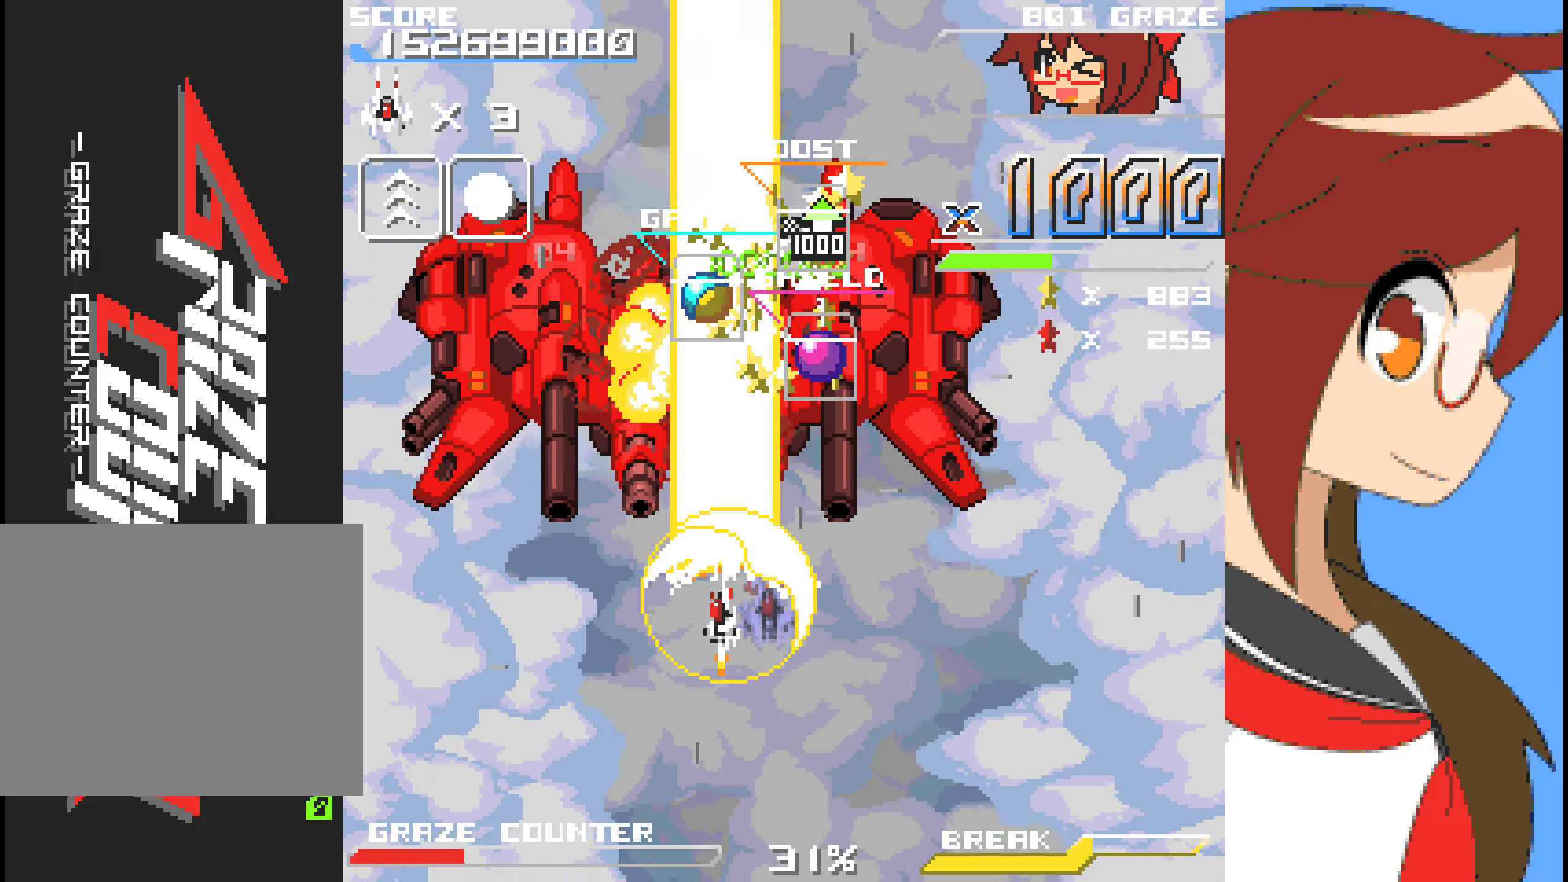
Gameplay with a controller (Xbox layout); each line is a JSON object with the inputs held at the frame after it. Not read: L2 L3 R2 R3 right_stick.
{"buttons": ["DPAD_UP"], "left_stick": "up"}
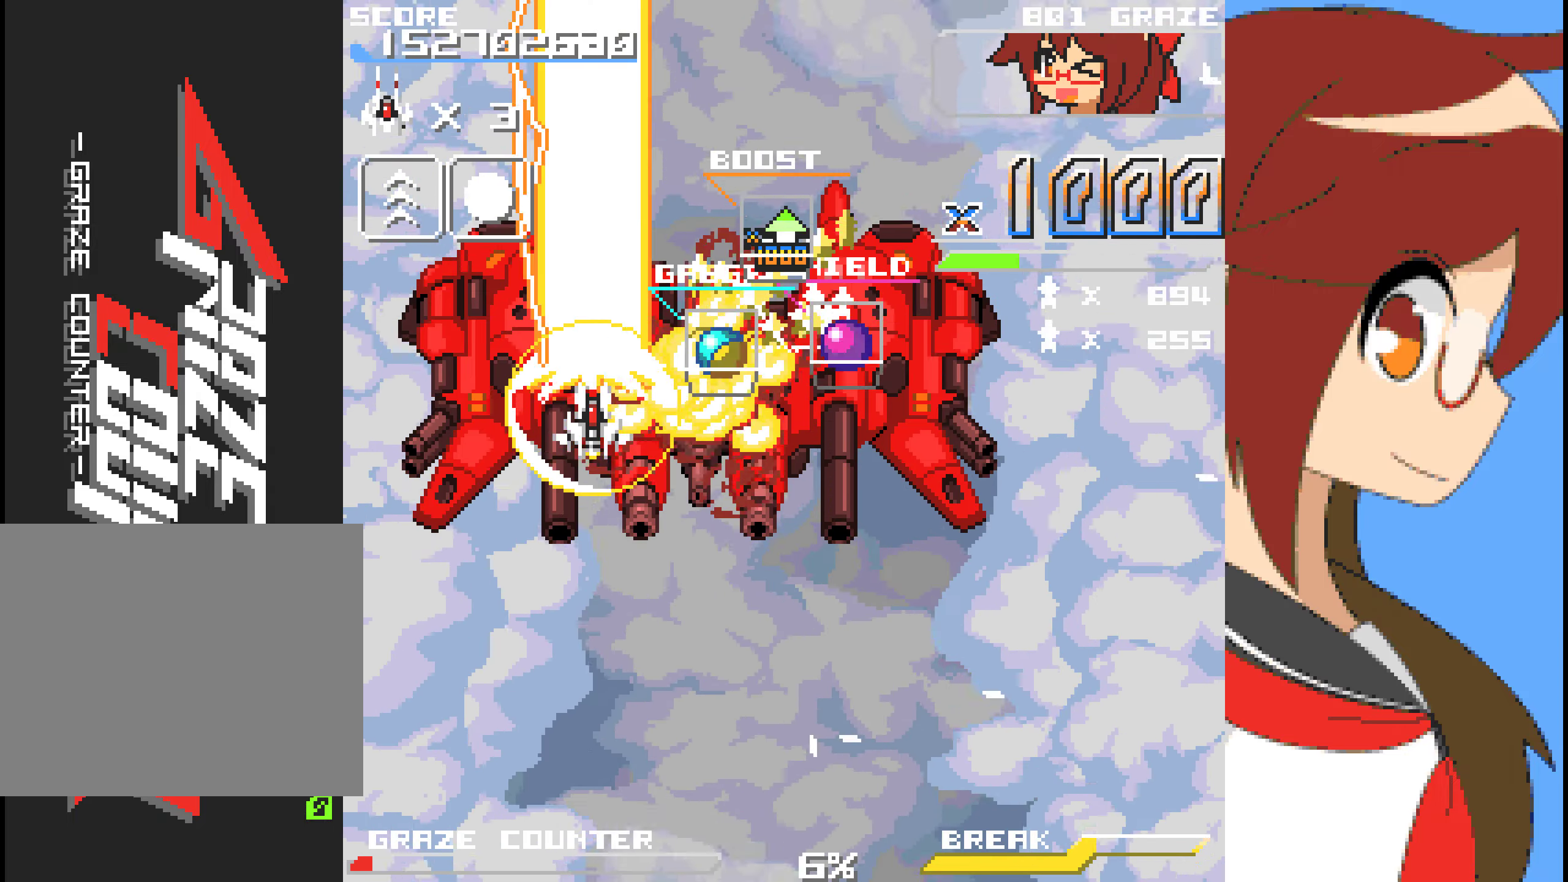
{"buttons": ["DPAD_RIGHT"], "left_stick": "right"}
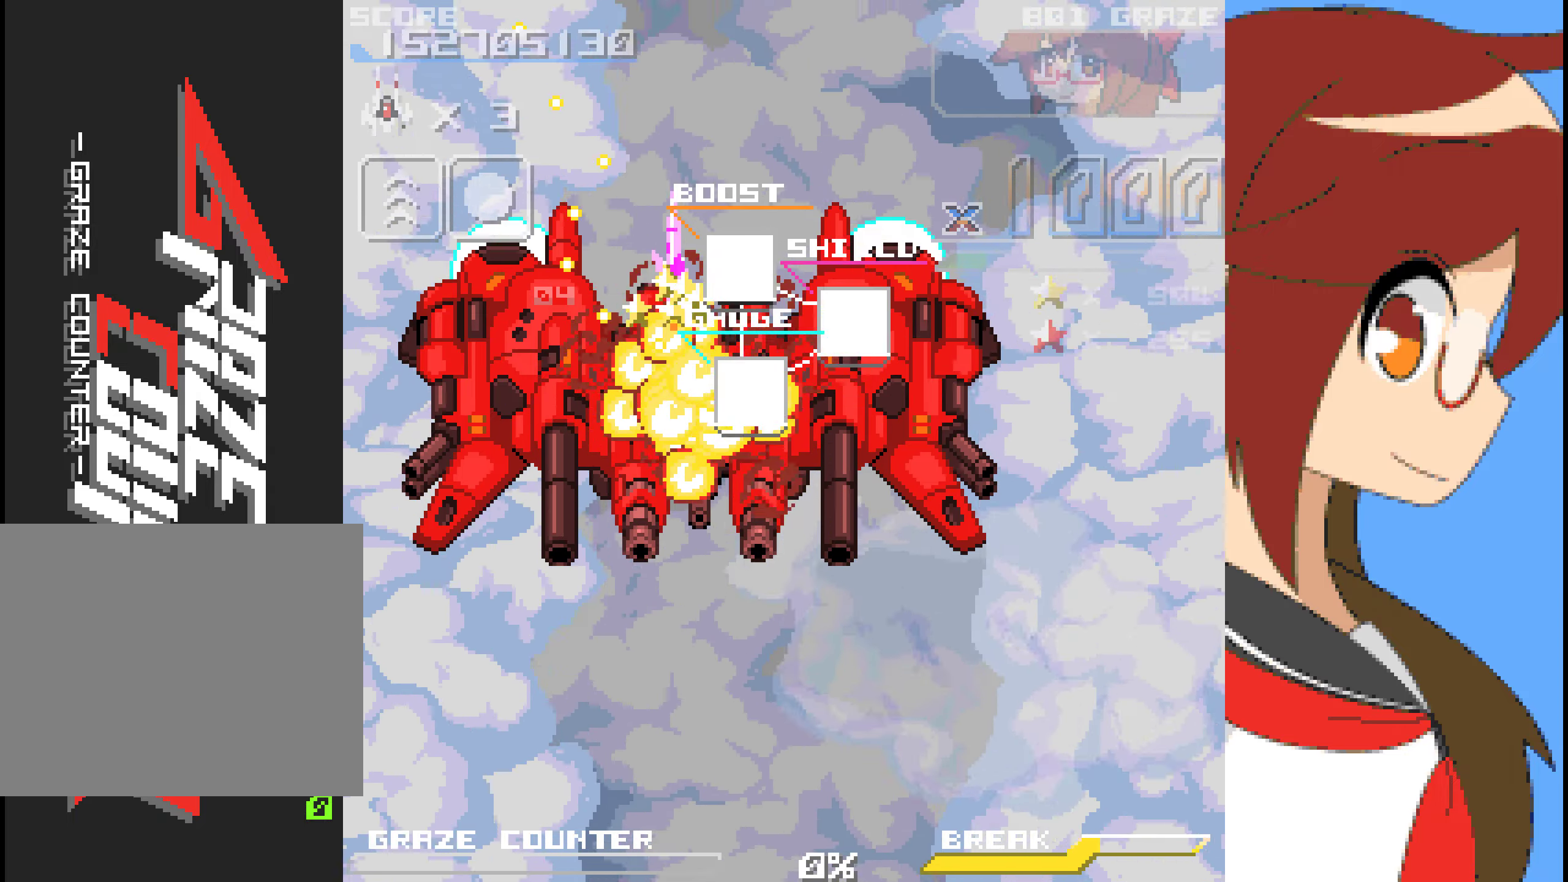
{"buttons": ["DPAD_DOWN"], "left_stick": "down"}
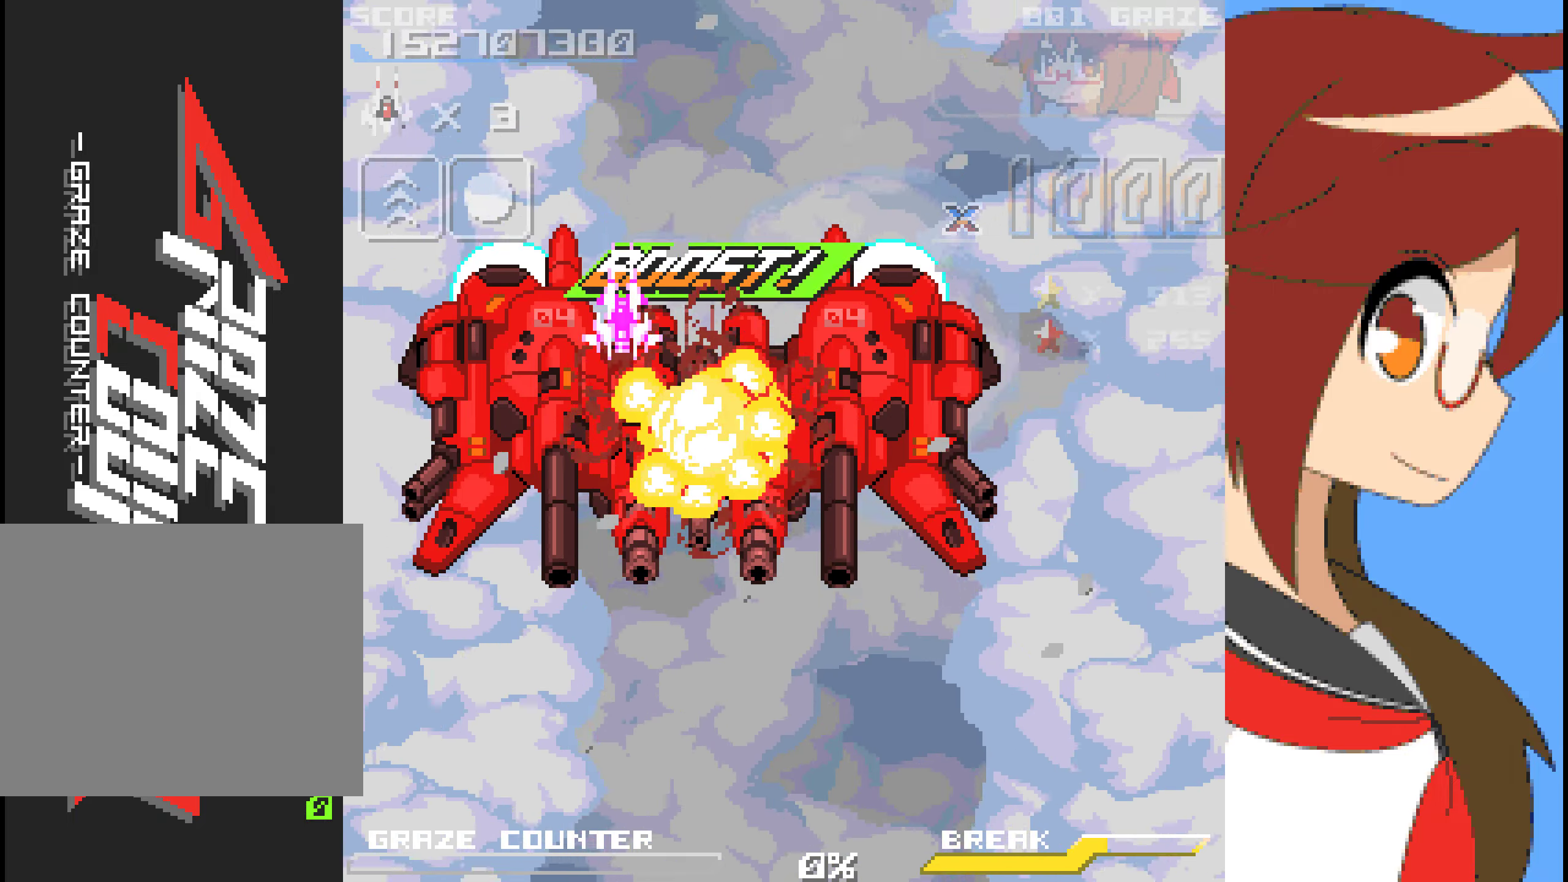
{"buttons": ["DPAD_DOWN"], "left_stick": "down"}